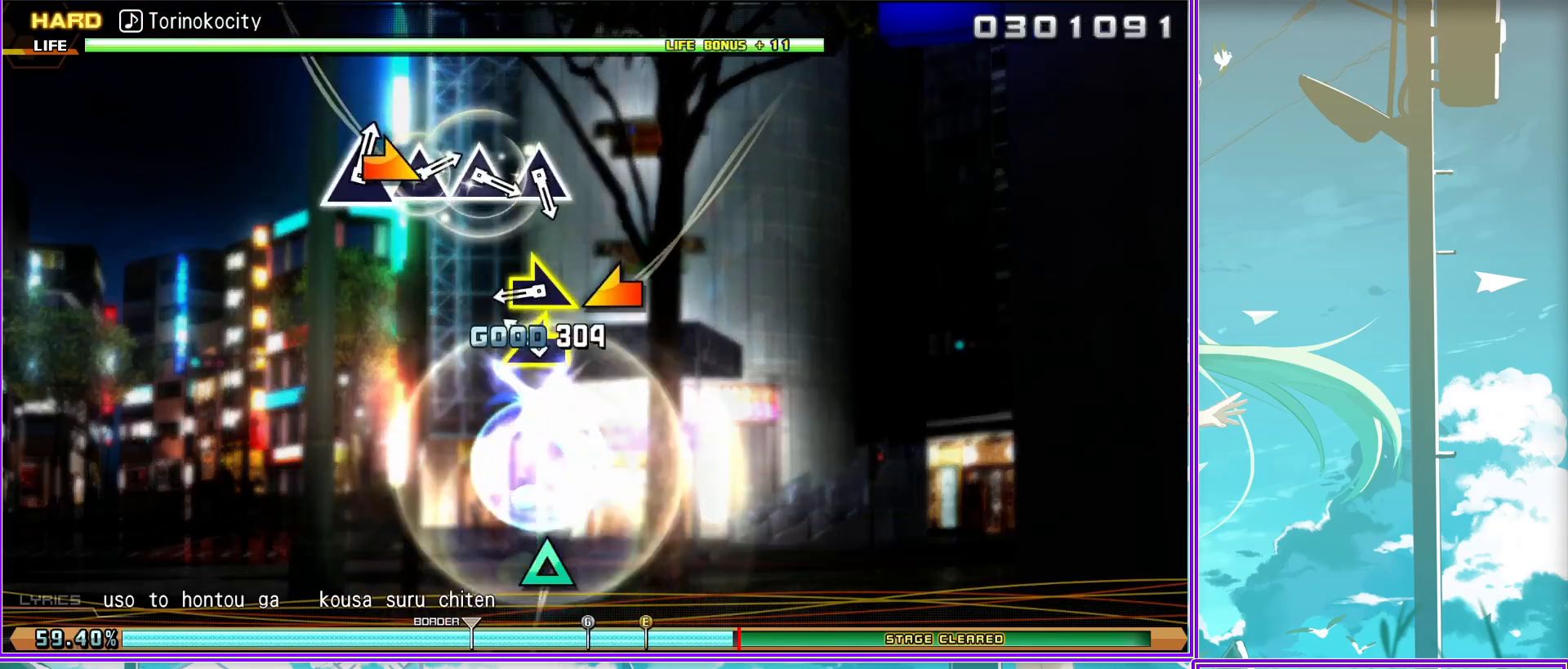
Gameplay with a controller (PlayStation layout); each line is a JSON object with the inputs held at the frame after it. "events" lists button and stick changes between this image and that frame as [ms after this image, input, new state], when the widget could be followed in between.
{"buttons": [], "left_stick": "center", "right_stick": "center", "events": [[83, "left_stick", "center"], [100, "R2", "up"], [350, "TRIANGLE", "down"], [450, "TRIANGLE", "up"]]}
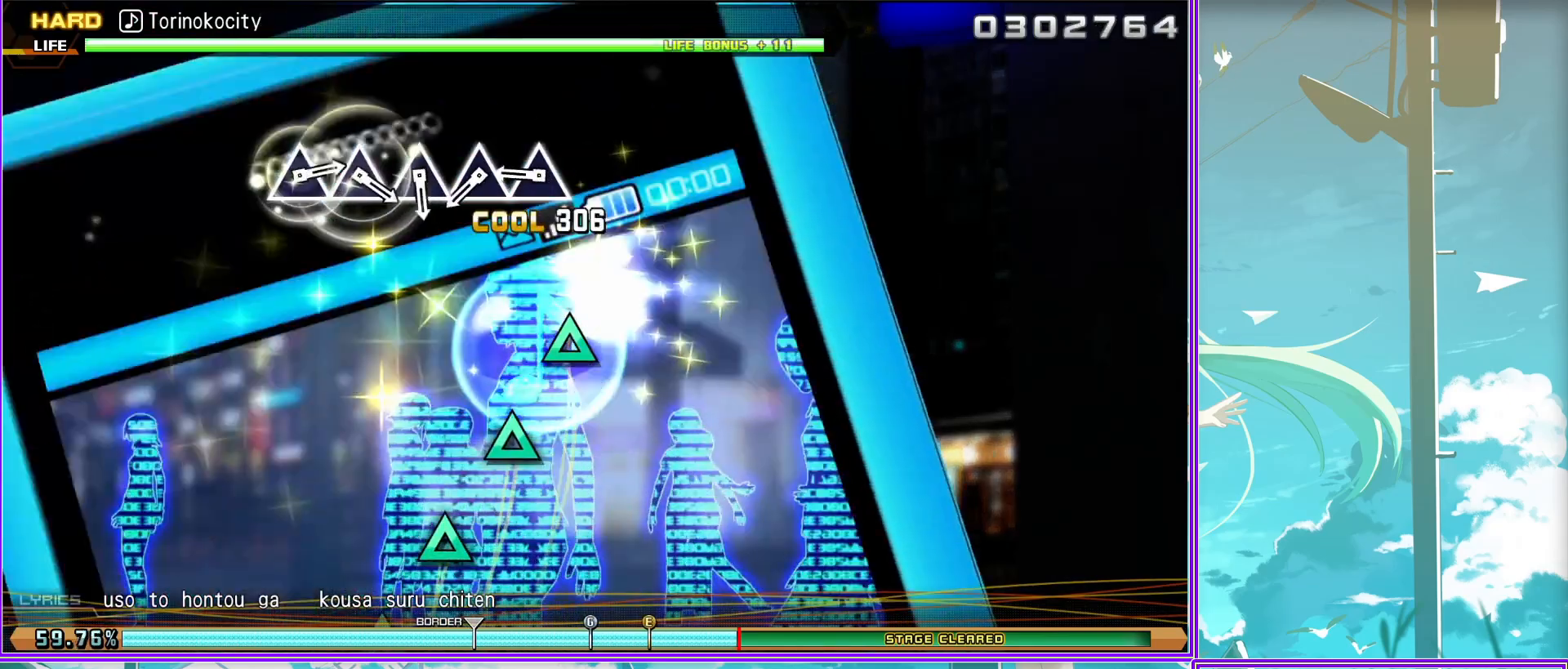
{"buttons": [], "left_stick": "center", "right_stick": "center", "events": [[83, "TRIANGLE", "down"], [183, "TRIANGLE", "up"], [300, "TRIANGLE", "down"], [417, "TRIANGLE", "up"]]}
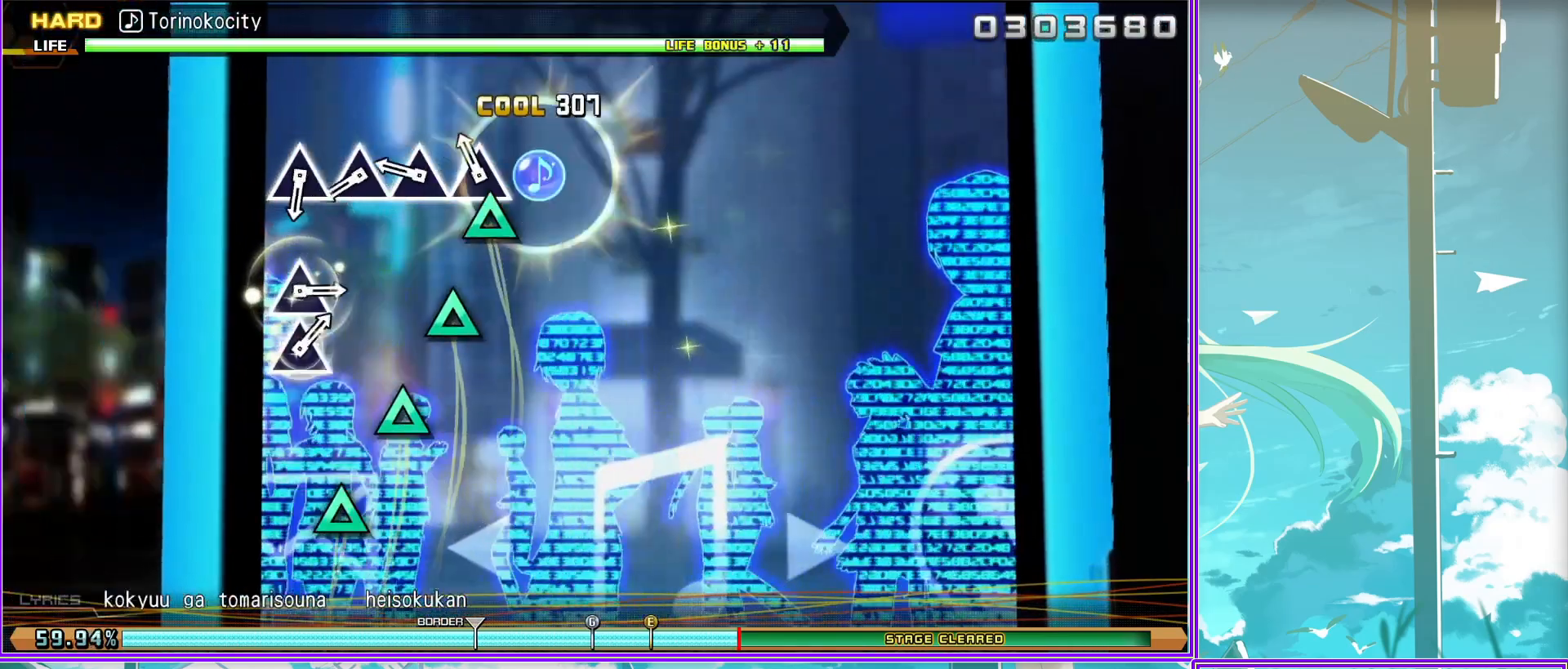
{"buttons": [], "left_stick": "center", "right_stick": "center", "events": [[50, "TRIANGLE", "down"], [133, "TRIANGLE", "up"], [250, "TRIANGLE", "down"], [367, "TRIANGLE", "up"]]}
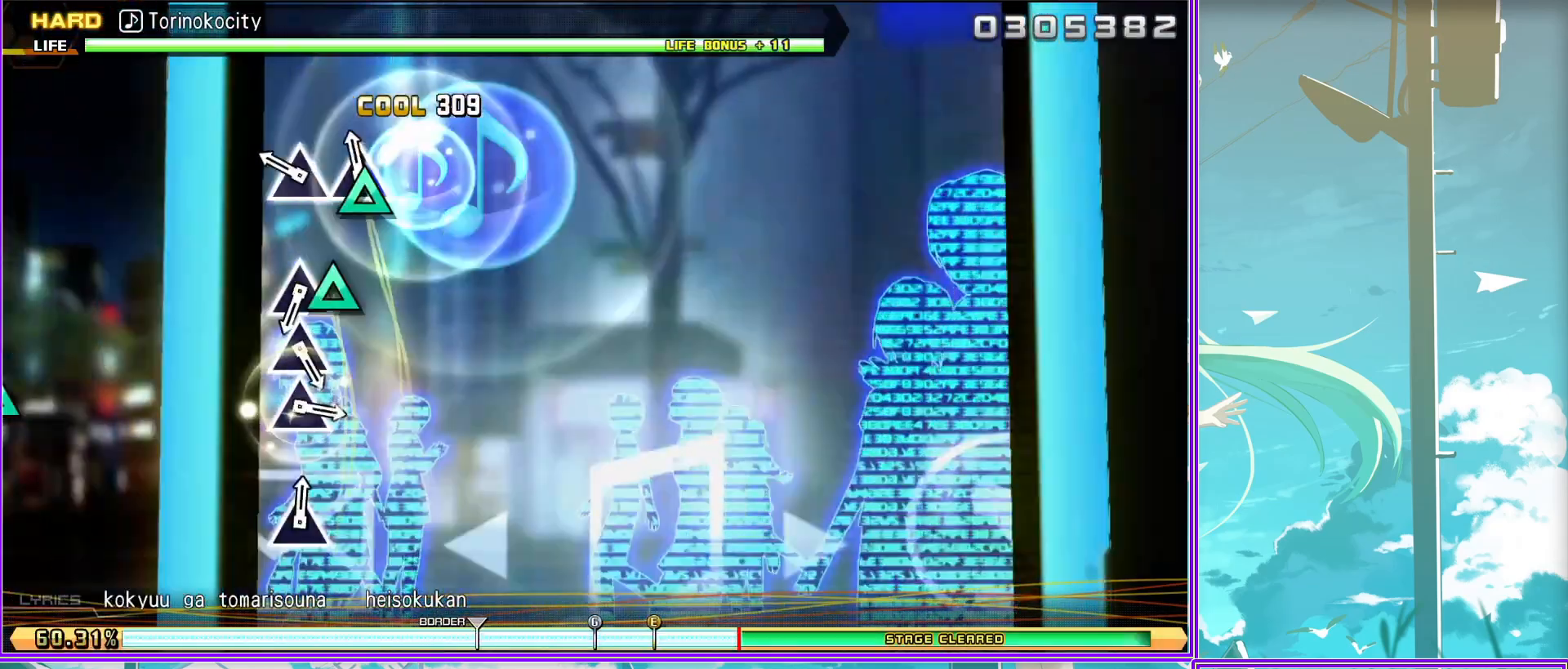
{"buttons": [], "left_stick": "center", "right_stick": "center", "events": [[183, "TRIANGLE", "down"], [267, "TRIANGLE", "up"], [400, "TRIANGLE", "down"], [500, "TRIANGLE", "up"]]}
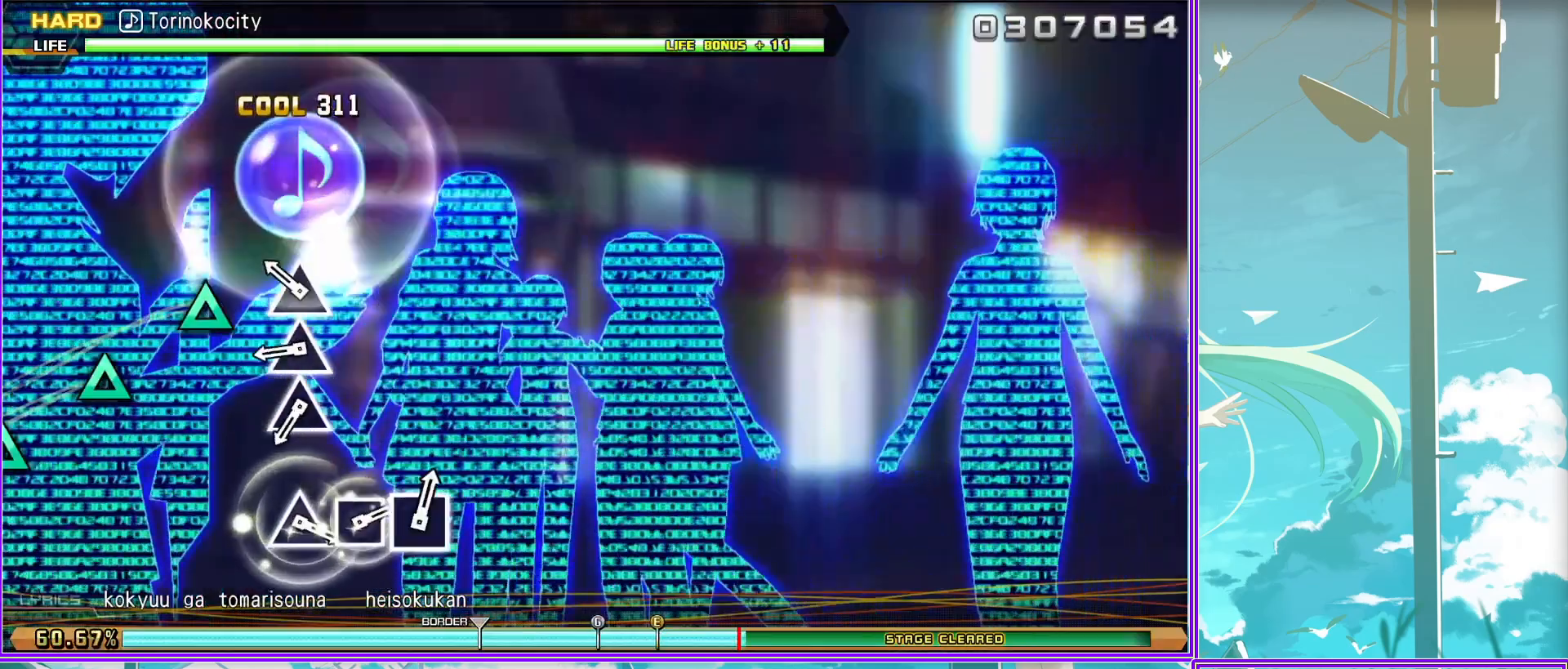
{"buttons": ["TRIANGLE"], "left_stick": "center", "right_stick": "center", "events": [[100, "TRIANGLE", "down"], [200, "TRIANGLE", "up"], [500, "TRIANGLE", "down"]]}
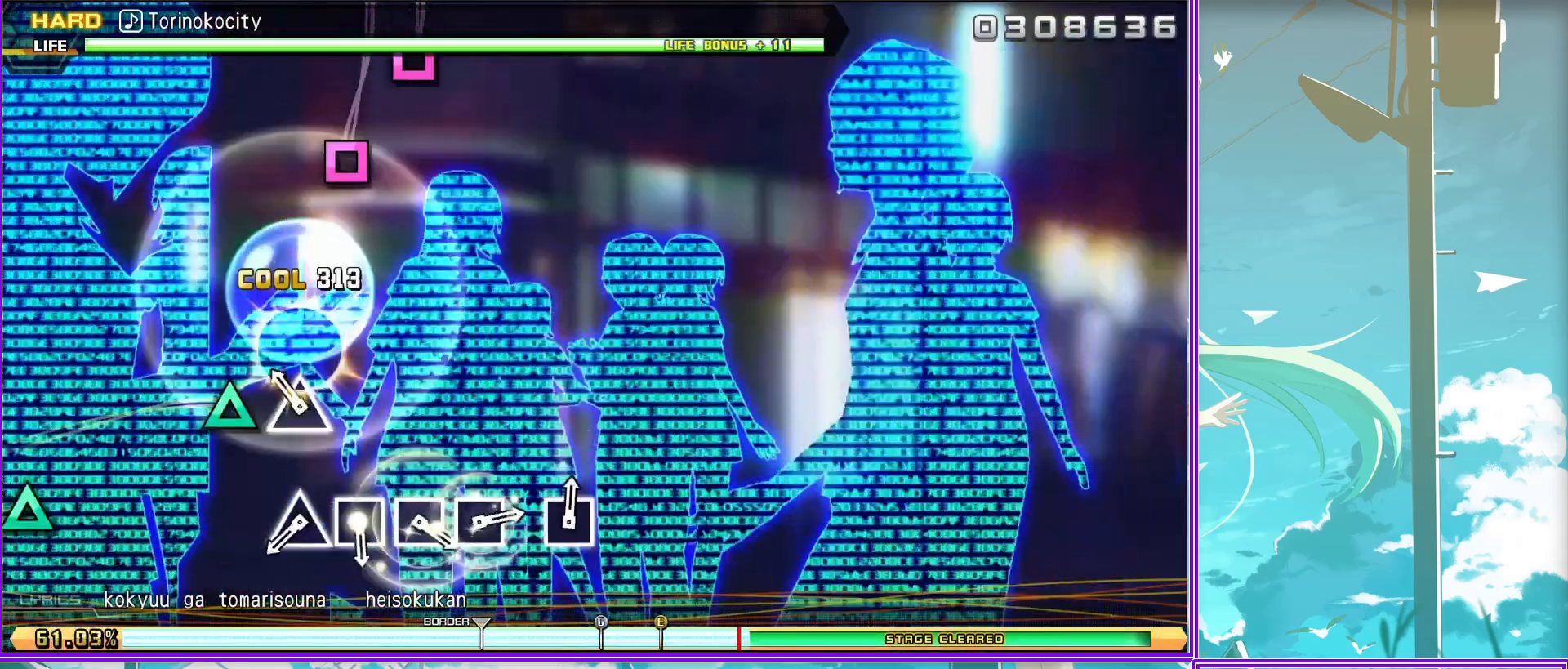
{"buttons": ["SQUARE"], "left_stick": "center", "right_stick": "center", "events": [[67, "TRIANGLE", "up"], [233, "SQUARE", "down"], [350, "SQUARE", "up"], [483, "SQUARE", "down"]]}
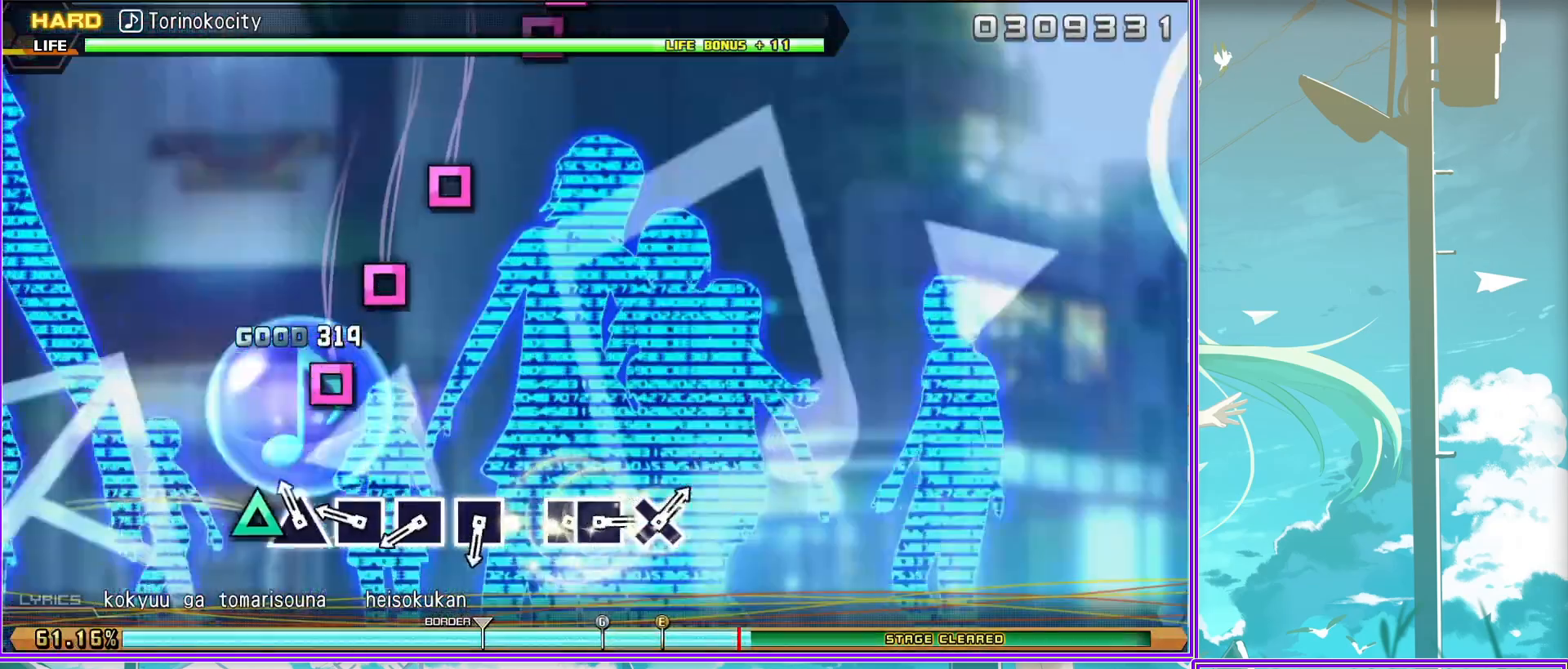
{"buttons": [], "left_stick": "center", "right_stick": "center", "events": [[50, "SQUARE", "up"], [167, "SQUARE", "down"], [333, "SQUARE", "up"]]}
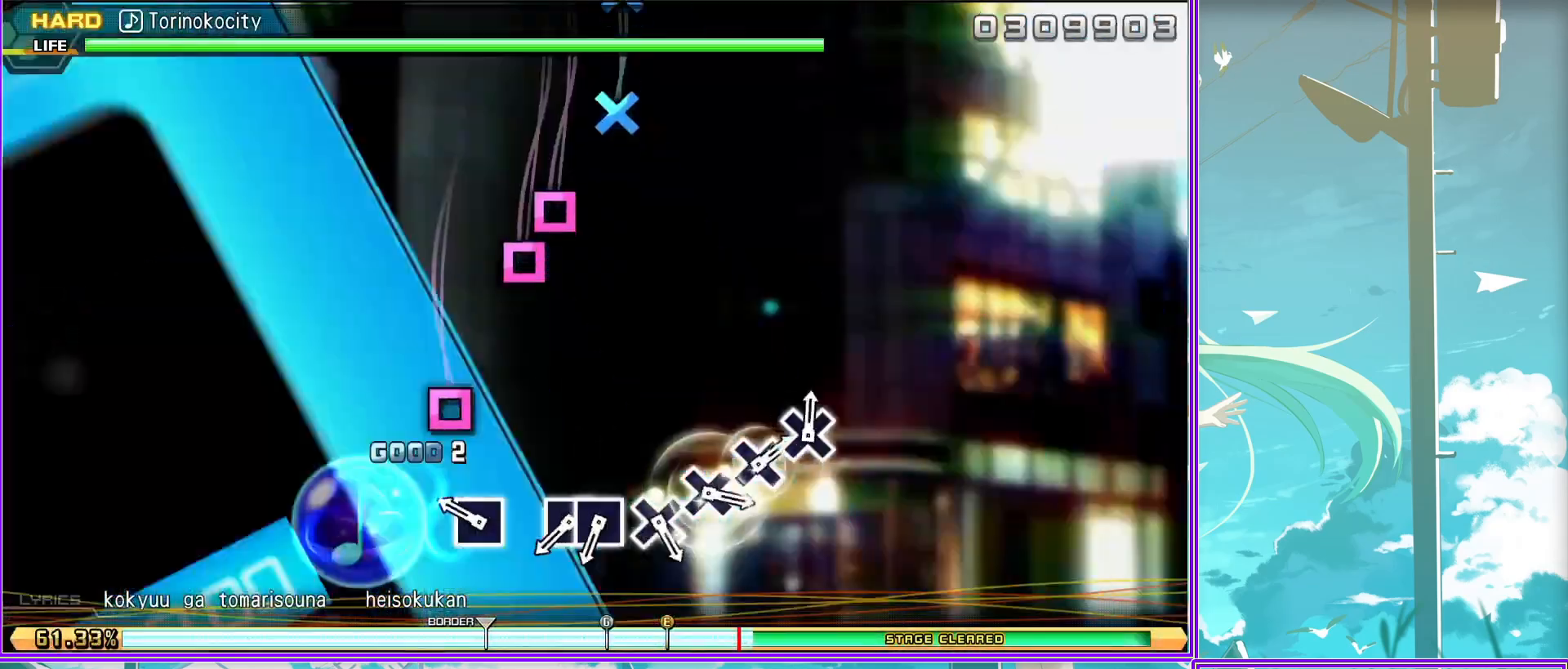
{"buttons": [], "left_stick": "center", "right_stick": "center", "events": [[50, "SQUARE", "down"], [150, "DPAD_LEFT", "down"], [183, "SQUARE", "up"], [300, "DPAD_LEFT", "up"], [367, "CROSS", "down"], [467, "CROSS", "up"]]}
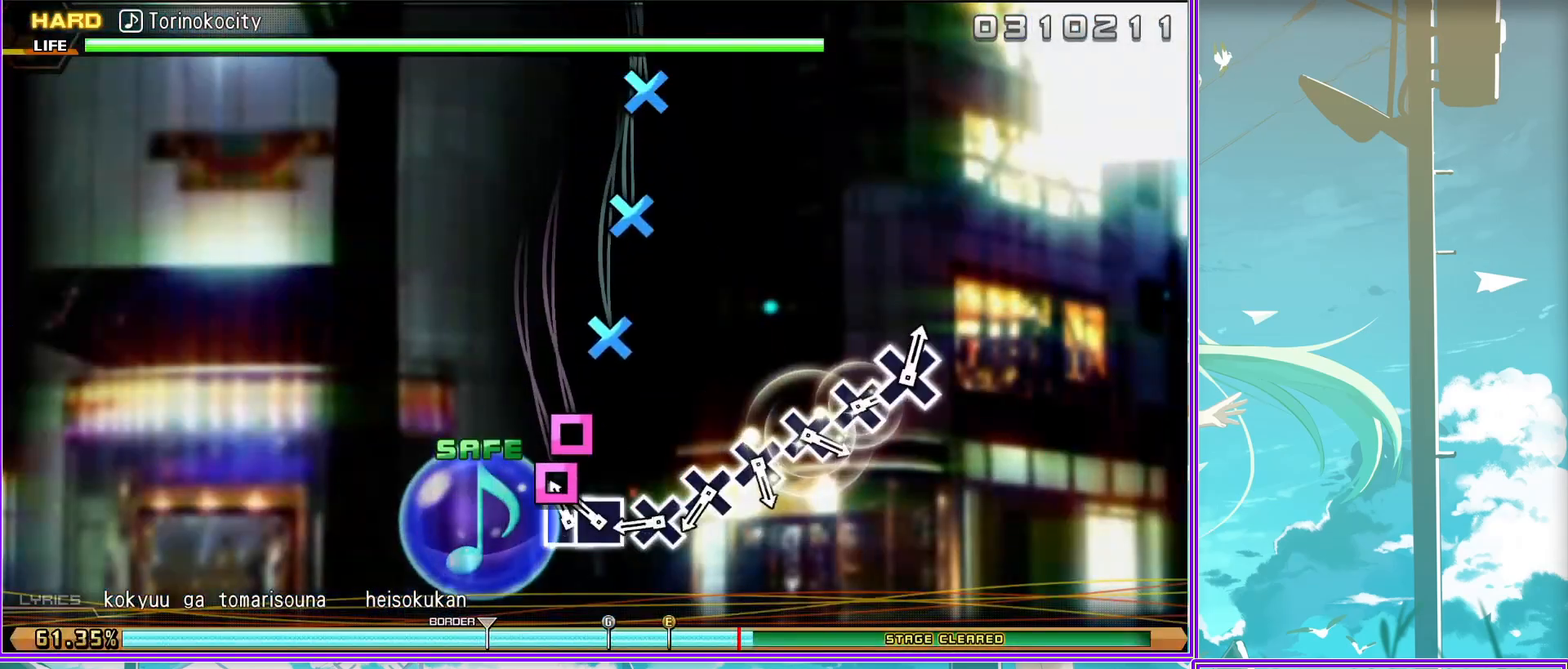
{"buttons": [], "left_stick": "center", "right_stick": "center", "events": [[83, "CROSS", "down"], [200, "CROSS", "up"], [283, "CROSS", "down"], [383, "CROSS", "up"]]}
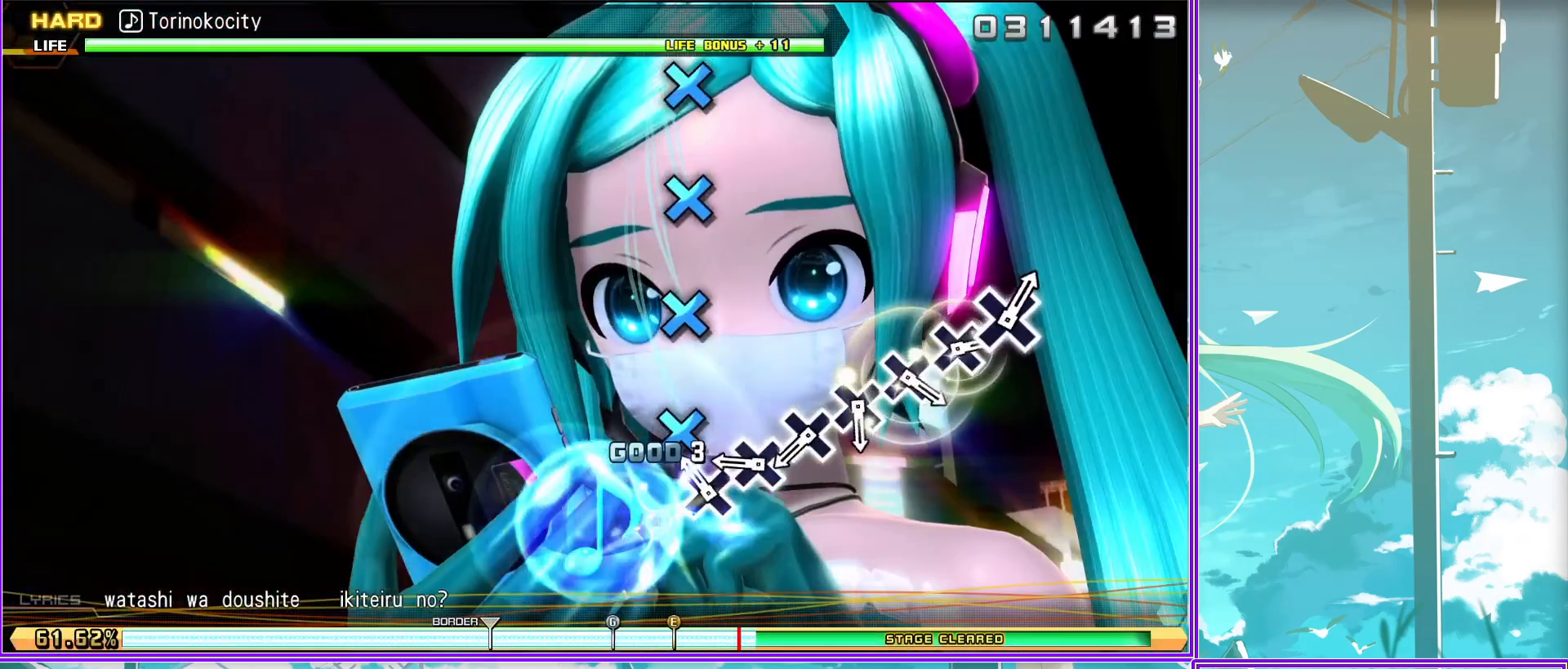
{"buttons": ["CROSS"], "left_stick": "center", "right_stick": "center", "events": [[33, "CROSS", "down"], [133, "CROSS", "up"], [267, "CROSS", "down"], [417, "CROSS", "up"], [500, "CROSS", "down"]]}
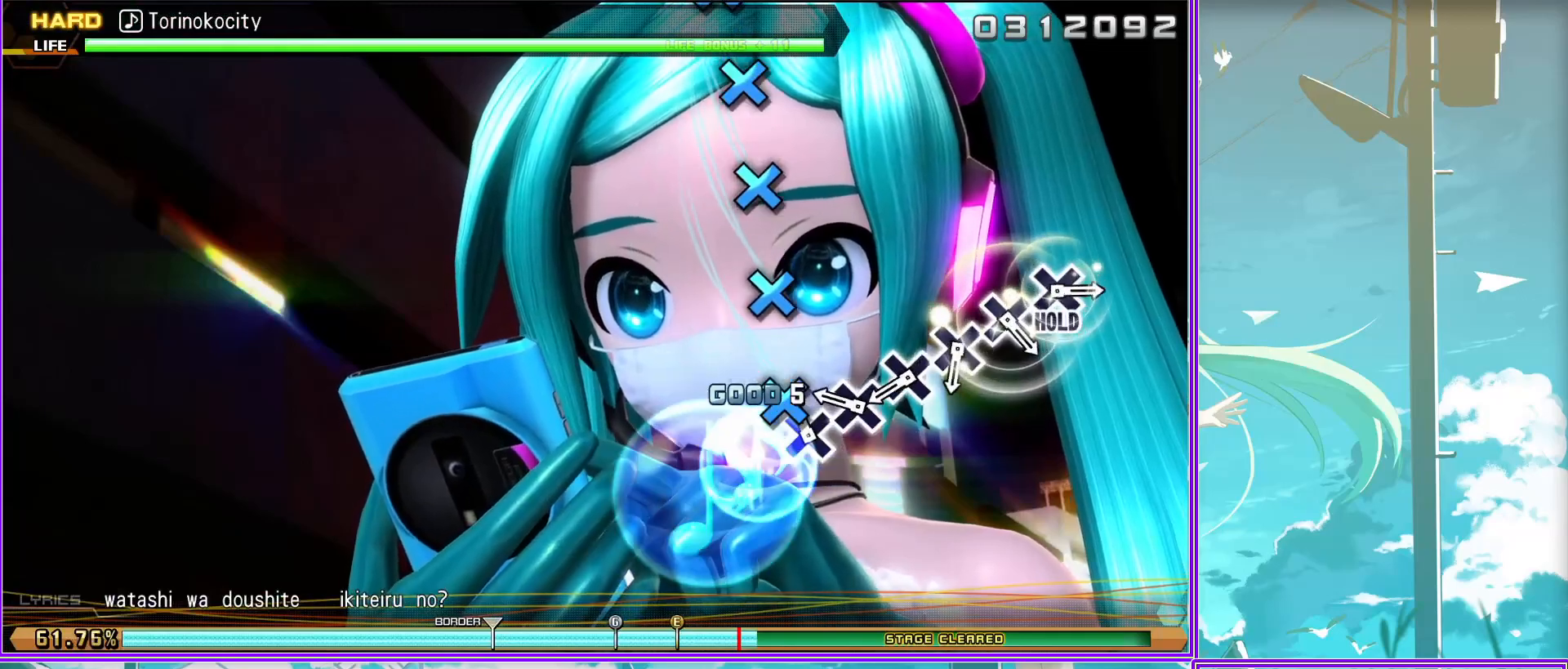
{"buttons": ["CROSS"], "left_stick": "center", "right_stick": "center", "events": [[117, "CROSS", "up"], [217, "CROSS", "down"], [333, "CROSS", "up"], [433, "CROSS", "down"]]}
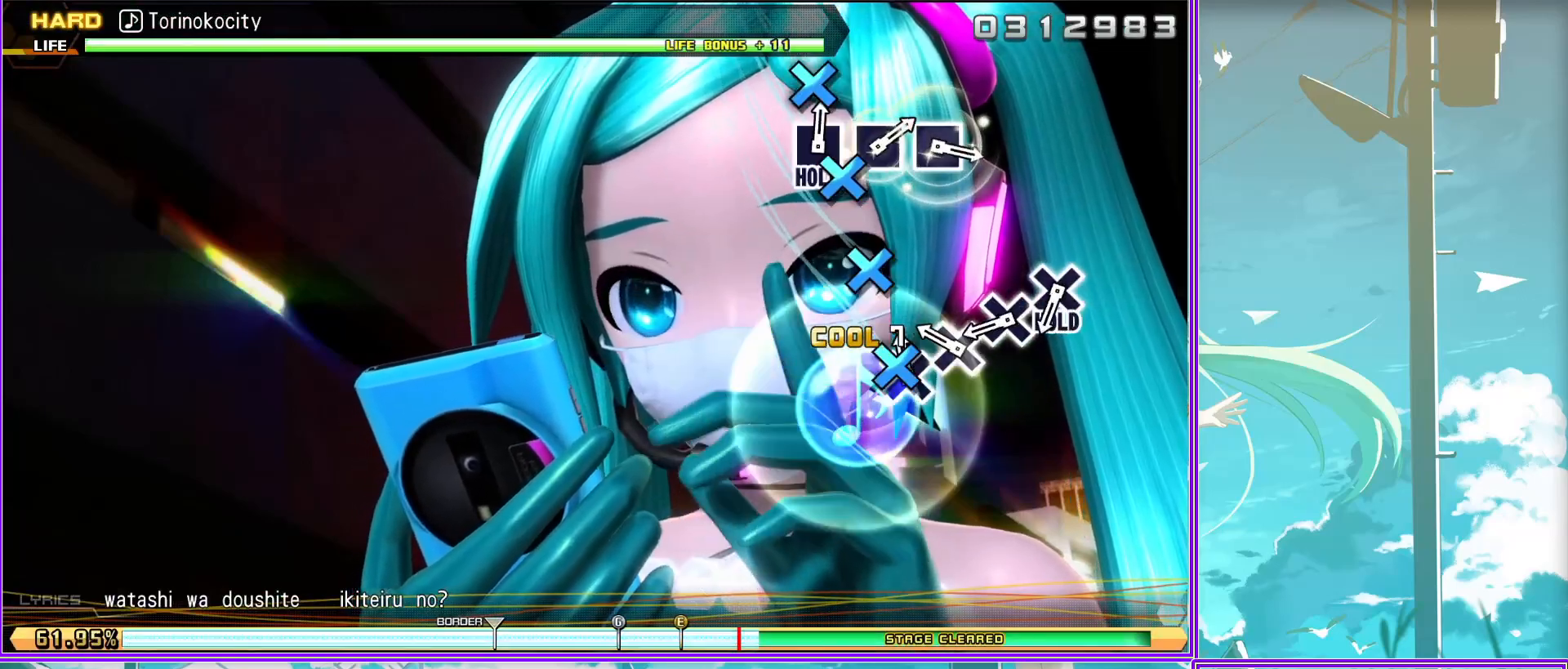
{"buttons": ["L2"], "left_stick": "center", "right_stick": "center", "events": [[17, "CROSS", "up"], [167, "CROSS", "down"], [283, "CROSS", "up"], [283, "L2", "down"]]}
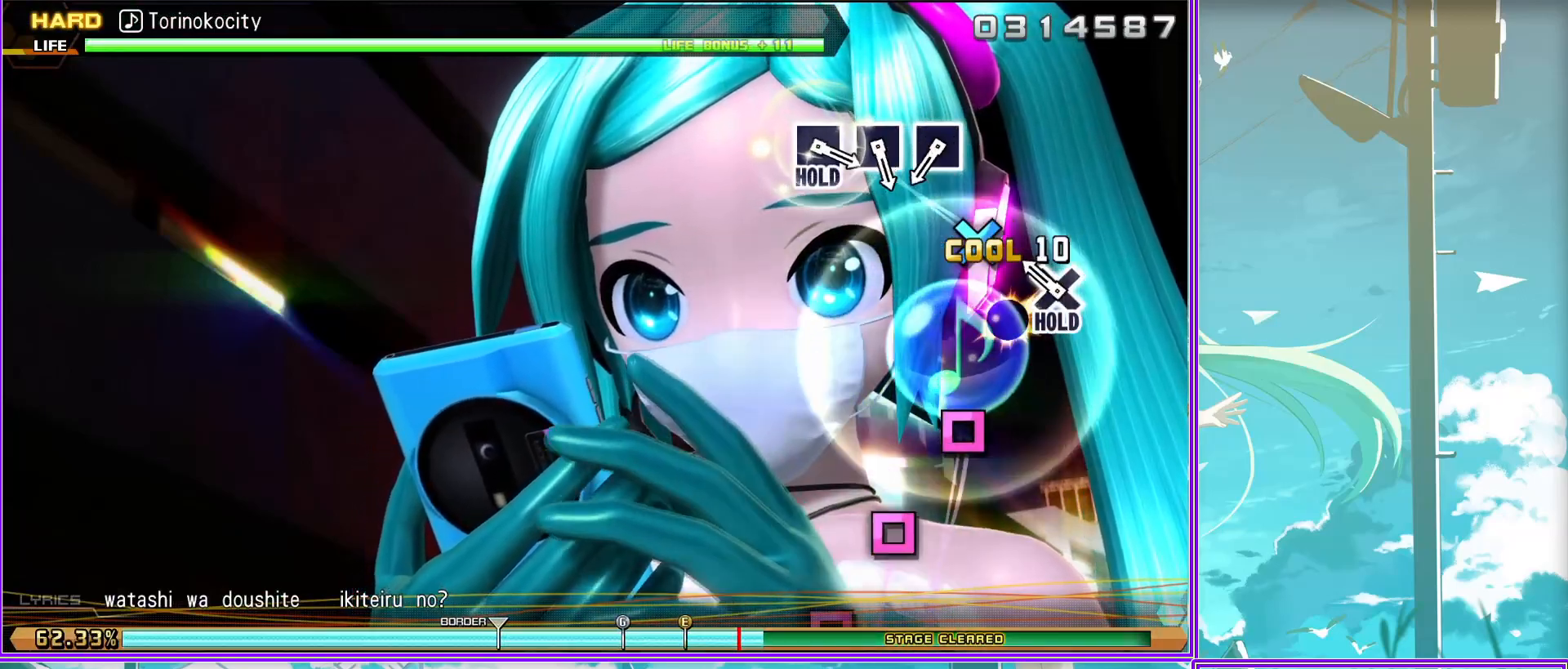
{"buttons": ["L2"], "left_stick": "center", "right_stick": "center", "events": [[117, "SQUARE", "down"], [233, "SQUARE", "up"], [367, "SQUARE", "down"], [467, "SQUARE", "up"]]}
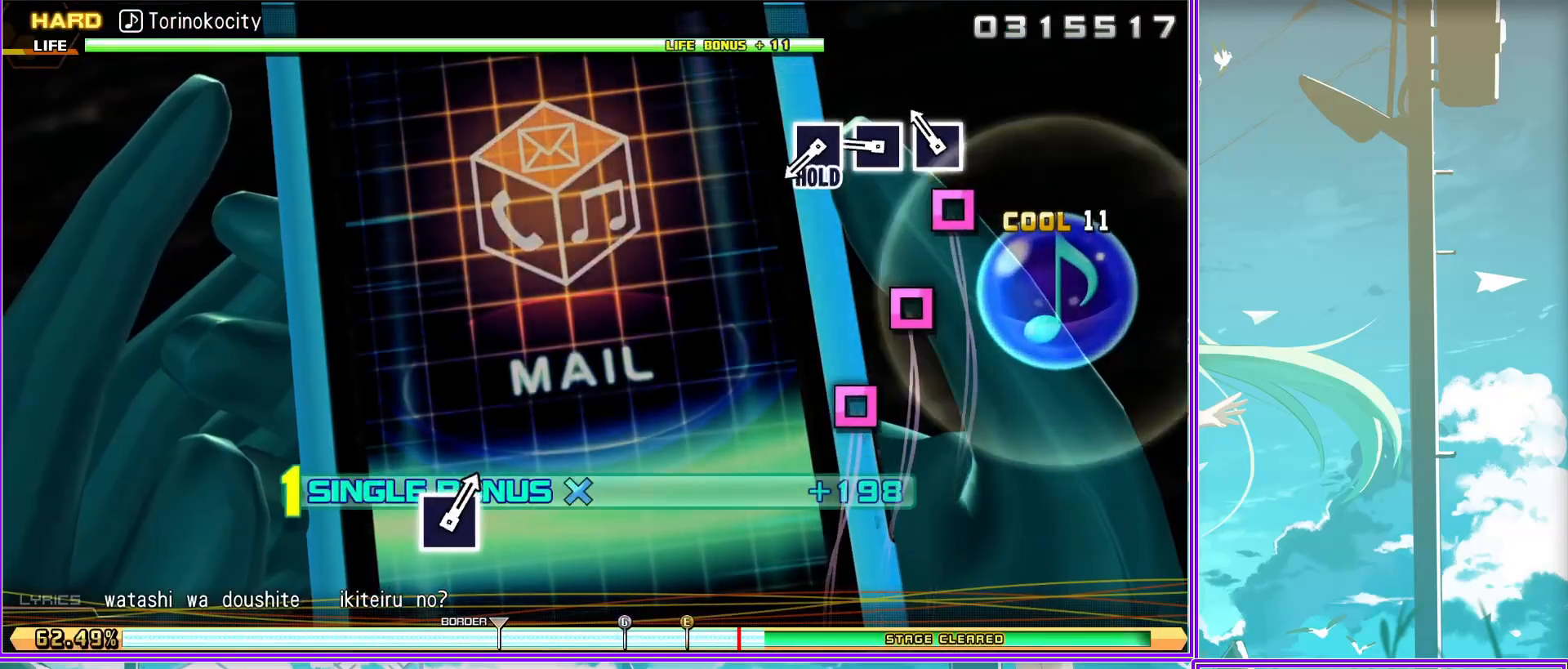
{"buttons": ["SQUARE", "L2"], "left_stick": "center", "right_stick": "center", "events": [[67, "SQUARE", "down"]]}
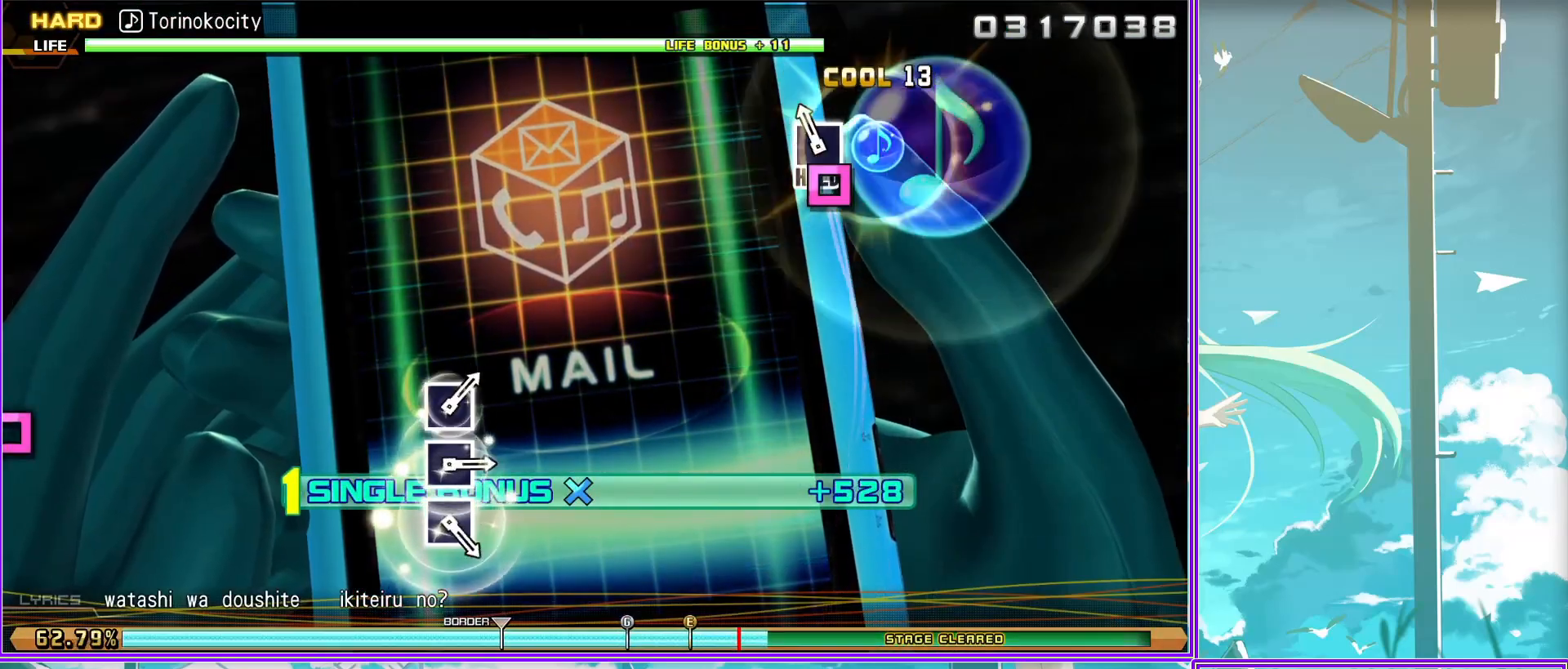
{"buttons": ["SQUARE"], "left_stick": "center", "right_stick": "center", "events": [[67, "SQUARE", "up"], [100, "L2", "up"], [450, "SQUARE", "down"]]}
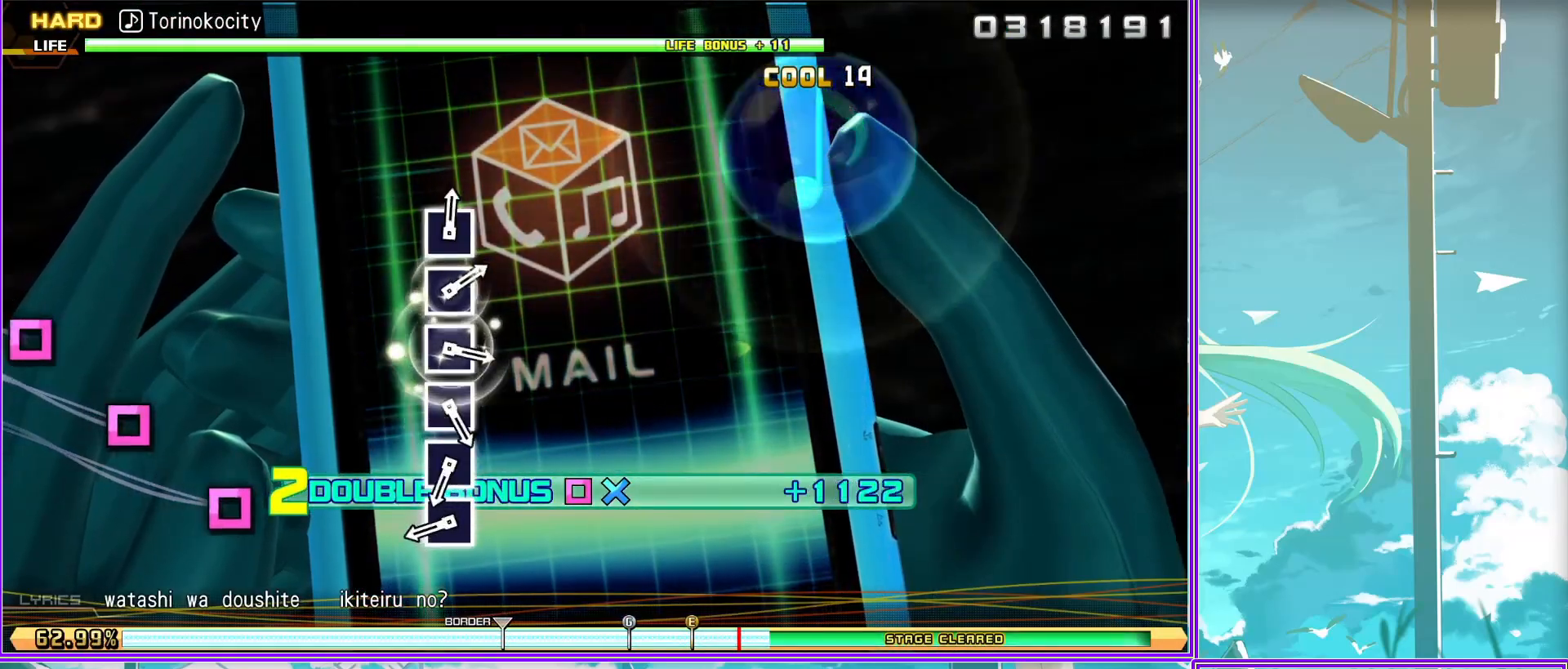
{"buttons": ["SQUARE"], "left_stick": "center", "right_stick": "center", "events": [[67, "SQUARE", "up"], [200, "SQUARE", "down"], [317, "SQUARE", "up"], [417, "SQUARE", "down"]]}
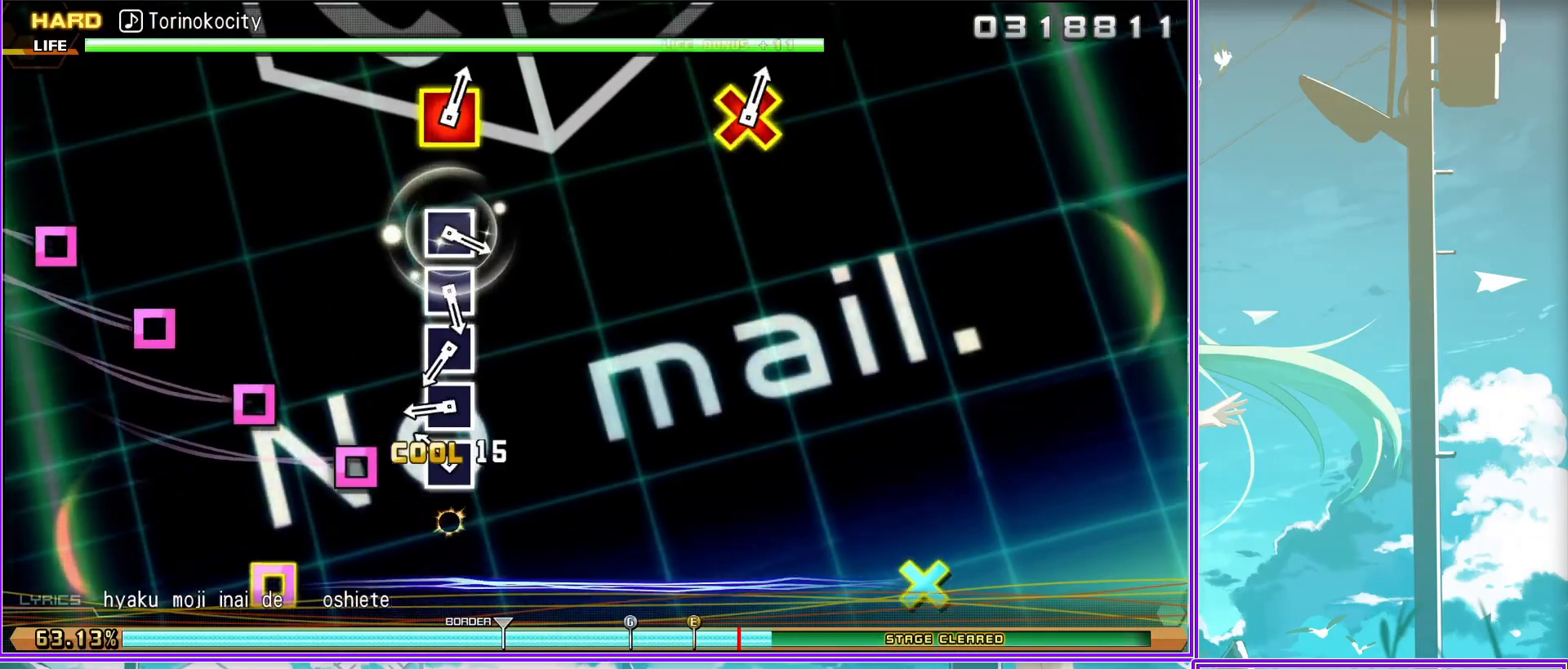
{"buttons": [], "left_stick": "center", "right_stick": "center", "events": [[33, "SQUARE", "up"], [150, "SQUARE", "down"], [233, "SQUARE", "up"], [367, "SQUARE", "down"], [467, "SQUARE", "up"]]}
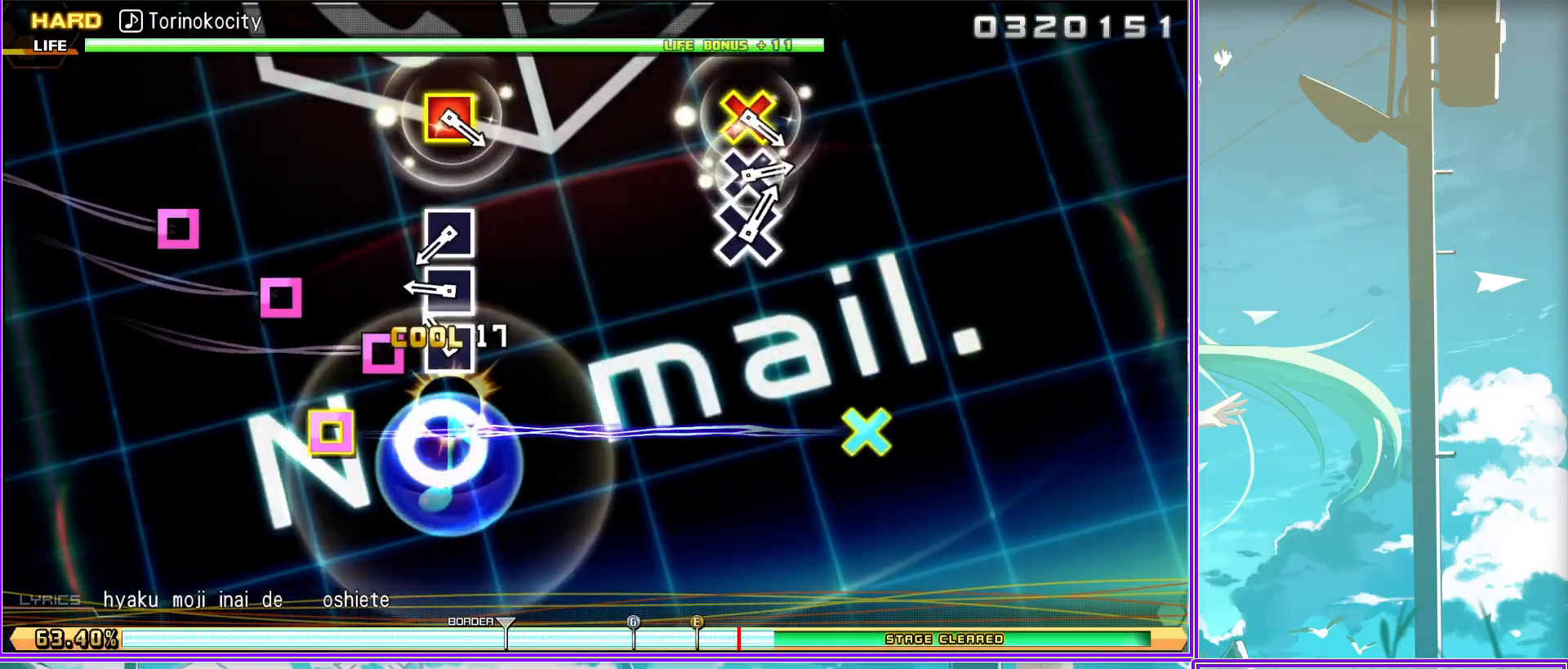
{"buttons": ["CROSS", "SQUARE"], "left_stick": "center", "right_stick": "center", "events": [[67, "SQUARE", "down"], [183, "SQUARE", "up"], [467, "CROSS", "down"], [467, "SQUARE", "down"]]}
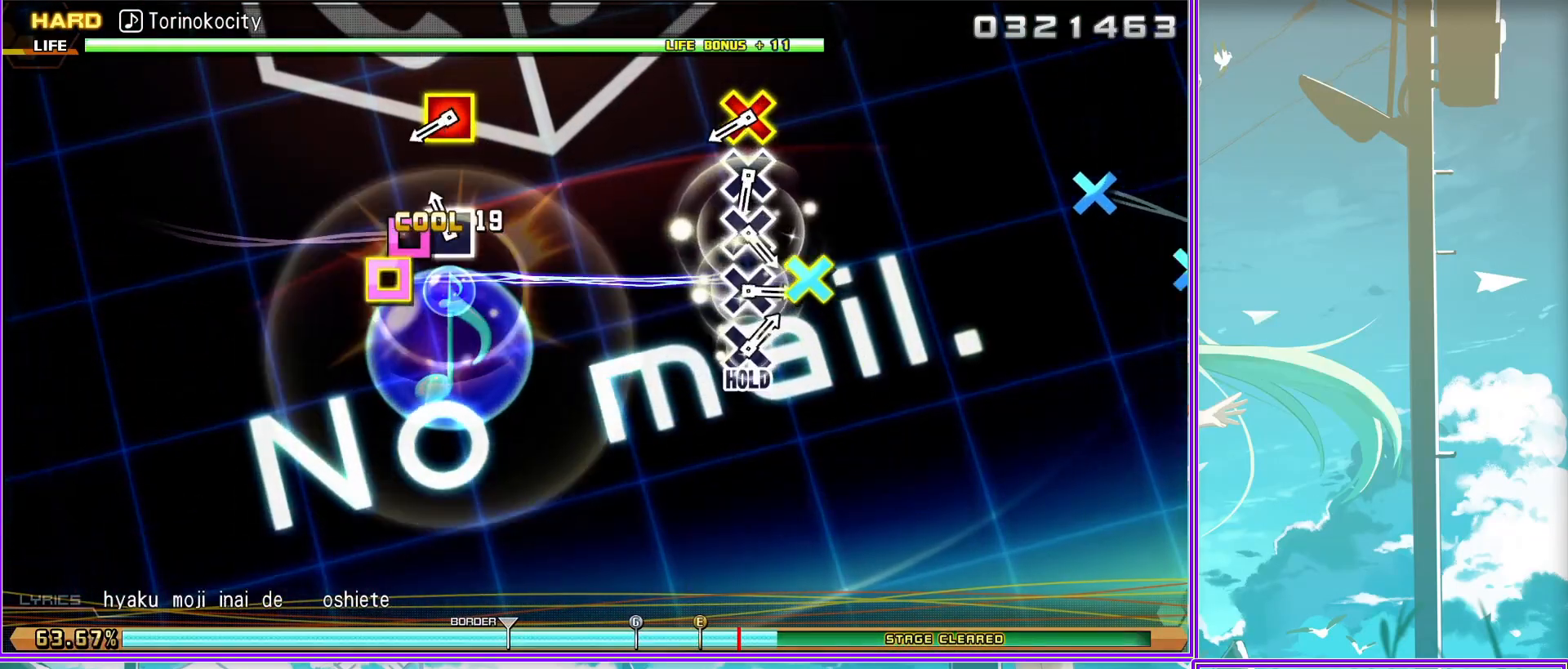
{"buttons": ["CROSS"], "left_stick": "center", "right_stick": "center", "events": [[83, "CROSS", "up"], [83, "SQUARE", "up"], [267, "CROSS", "down"], [350, "CROSS", "up"], [450, "CROSS", "down"]]}
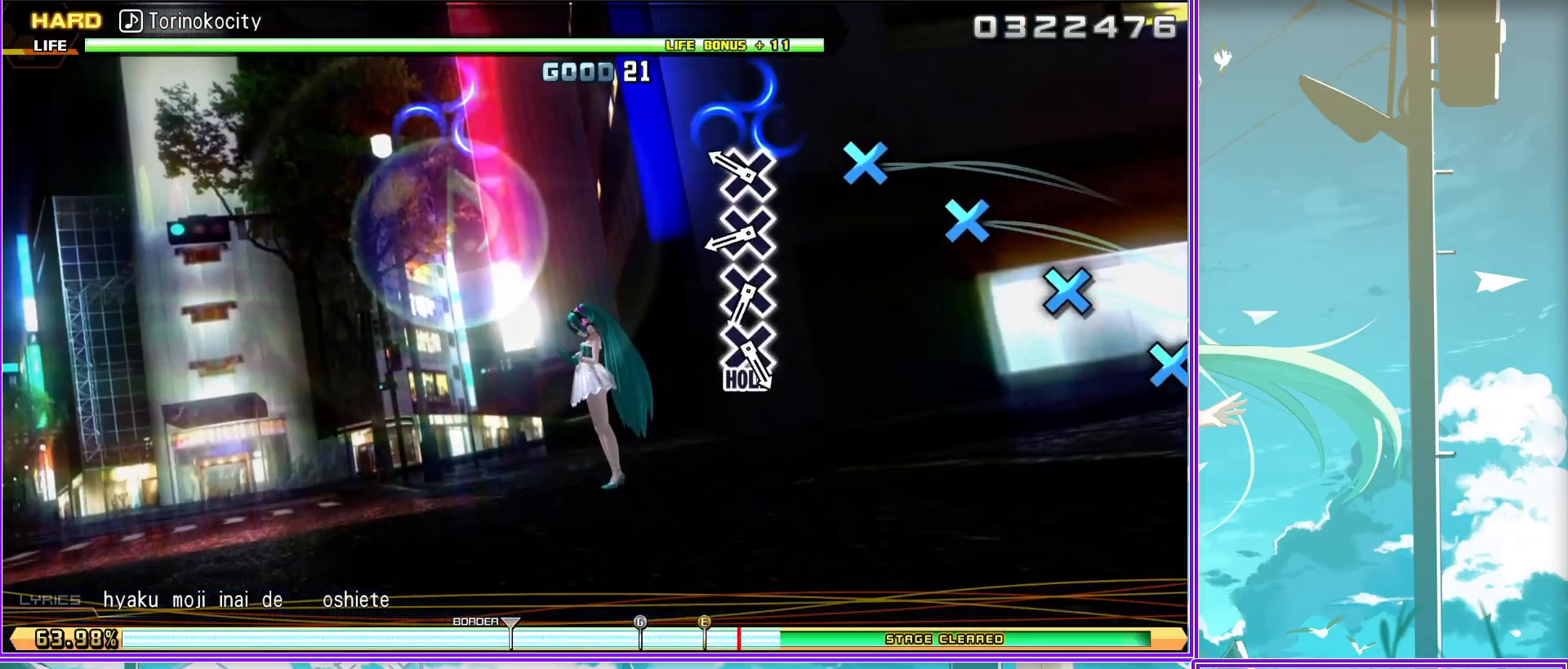
{"buttons": ["CROSS"], "left_stick": "center", "right_stick": "center", "events": [[50, "CROSS", "up"], [167, "CROSS", "down"], [300, "CROSS", "up"], [417, "CROSS", "down"]]}
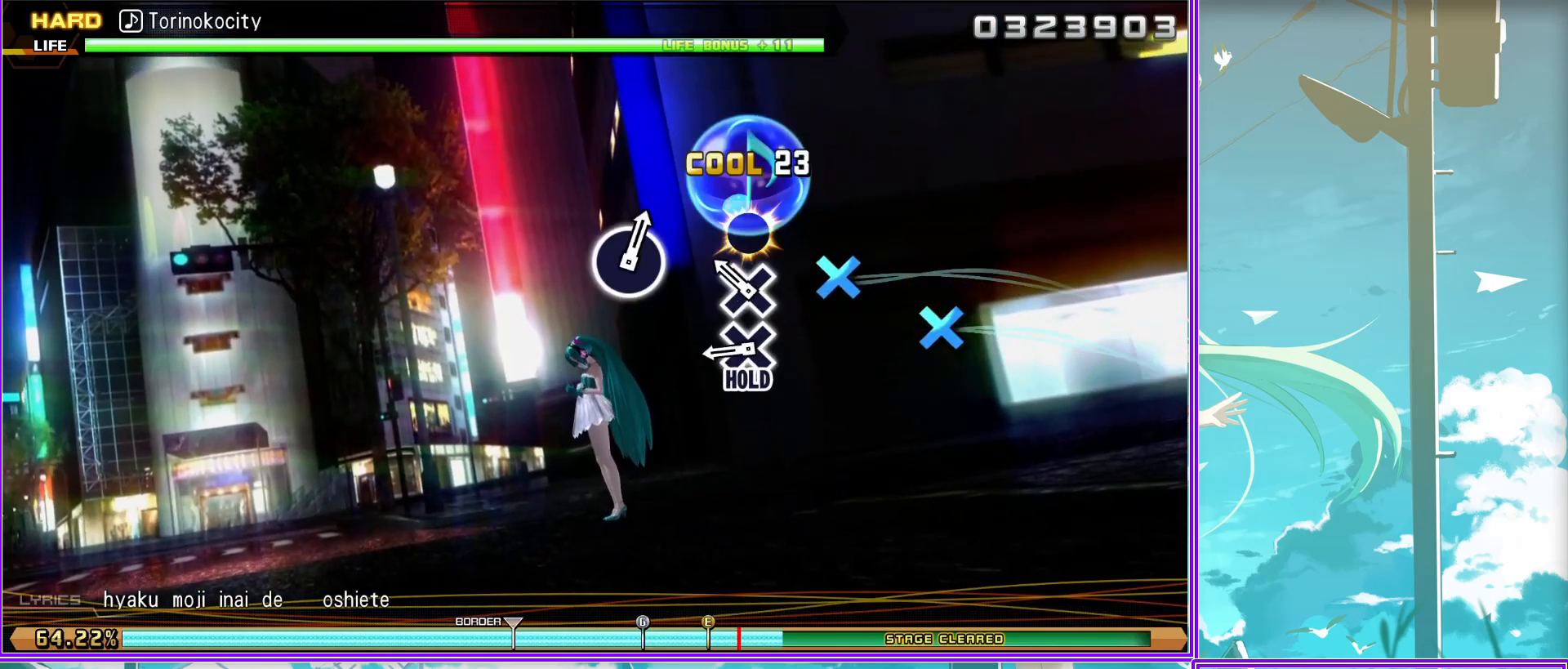
{"buttons": ["L2"], "left_stick": "center", "right_stick": "center", "events": [[150, "CROSS", "up"], [150, "L2", "down"]]}
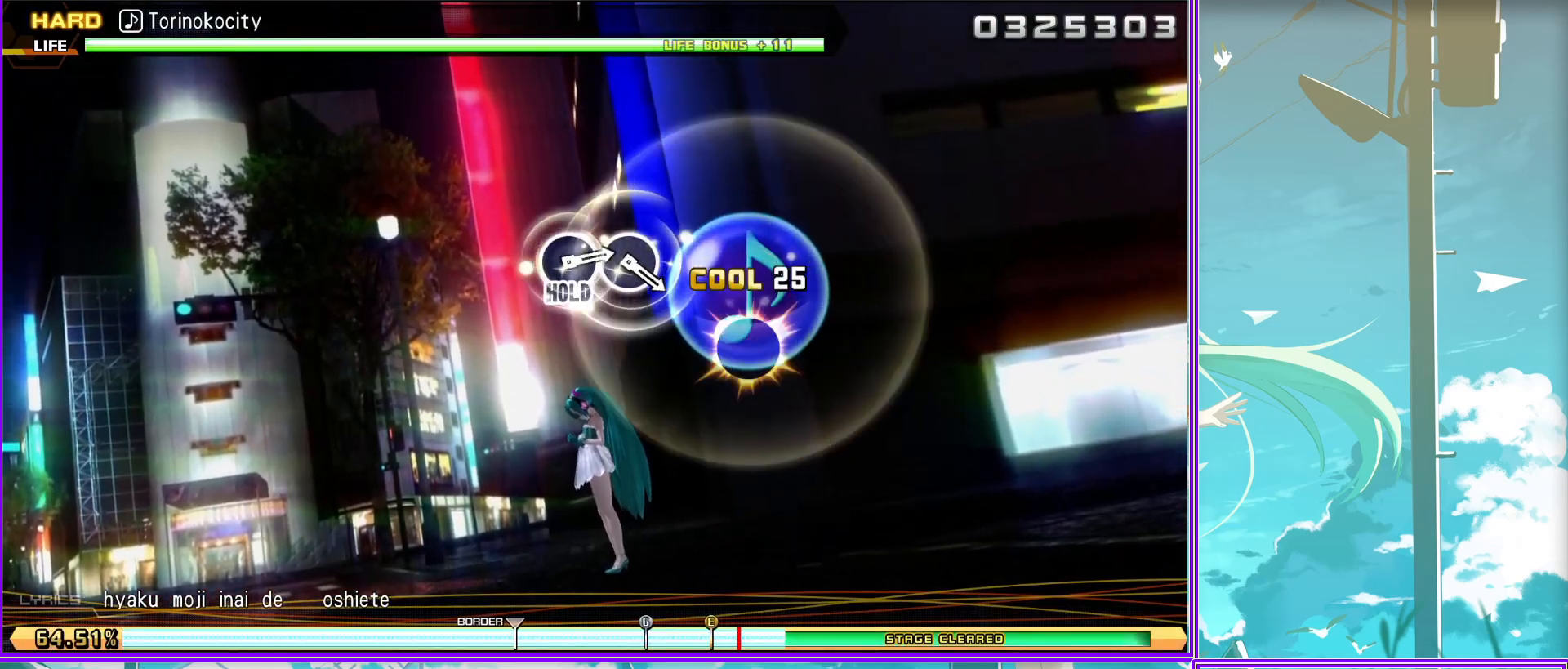
{"buttons": ["L2"], "left_stick": "center", "right_stick": "center", "events": []}
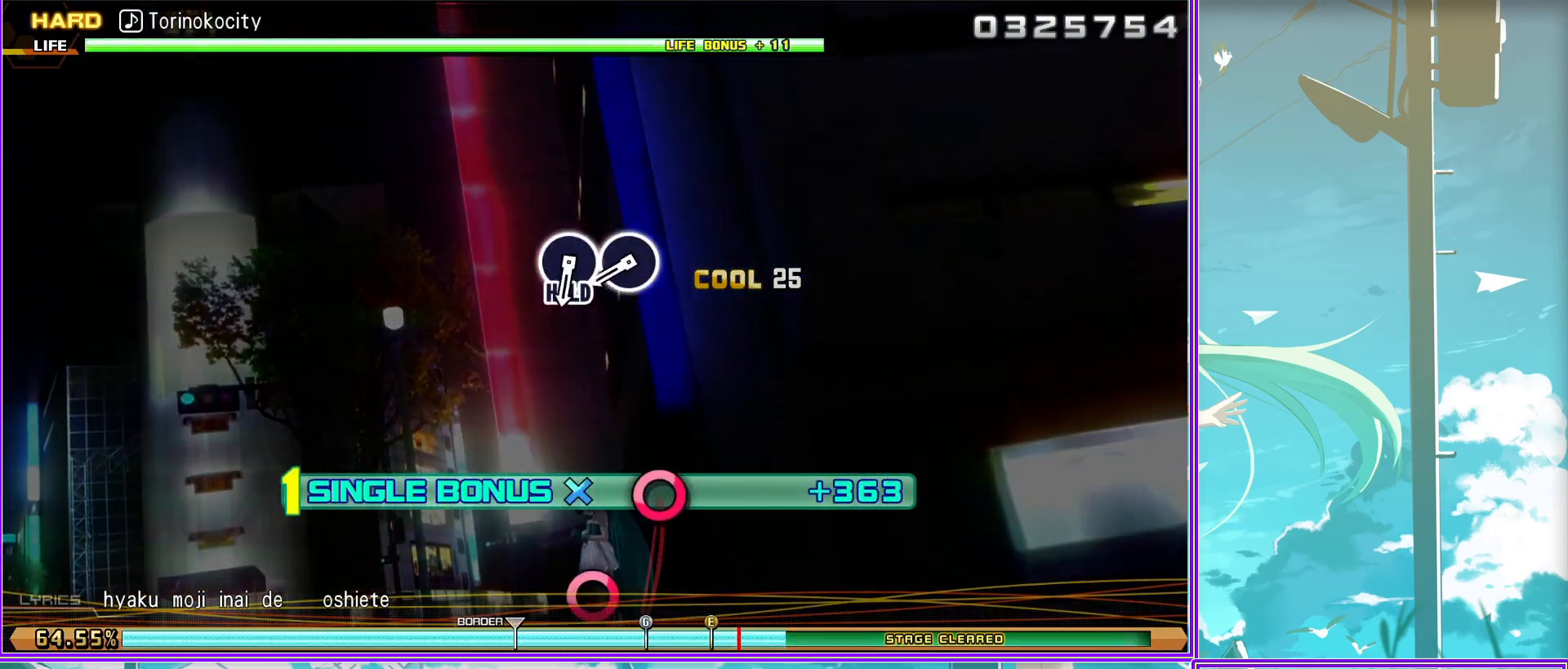
{"buttons": ["CIRCLE", "L2"], "left_stick": "center", "right_stick": "center", "events": [[33, "CIRCLE", "down"], [167, "CIRCLE", "up"], [267, "CIRCLE", "down"]]}
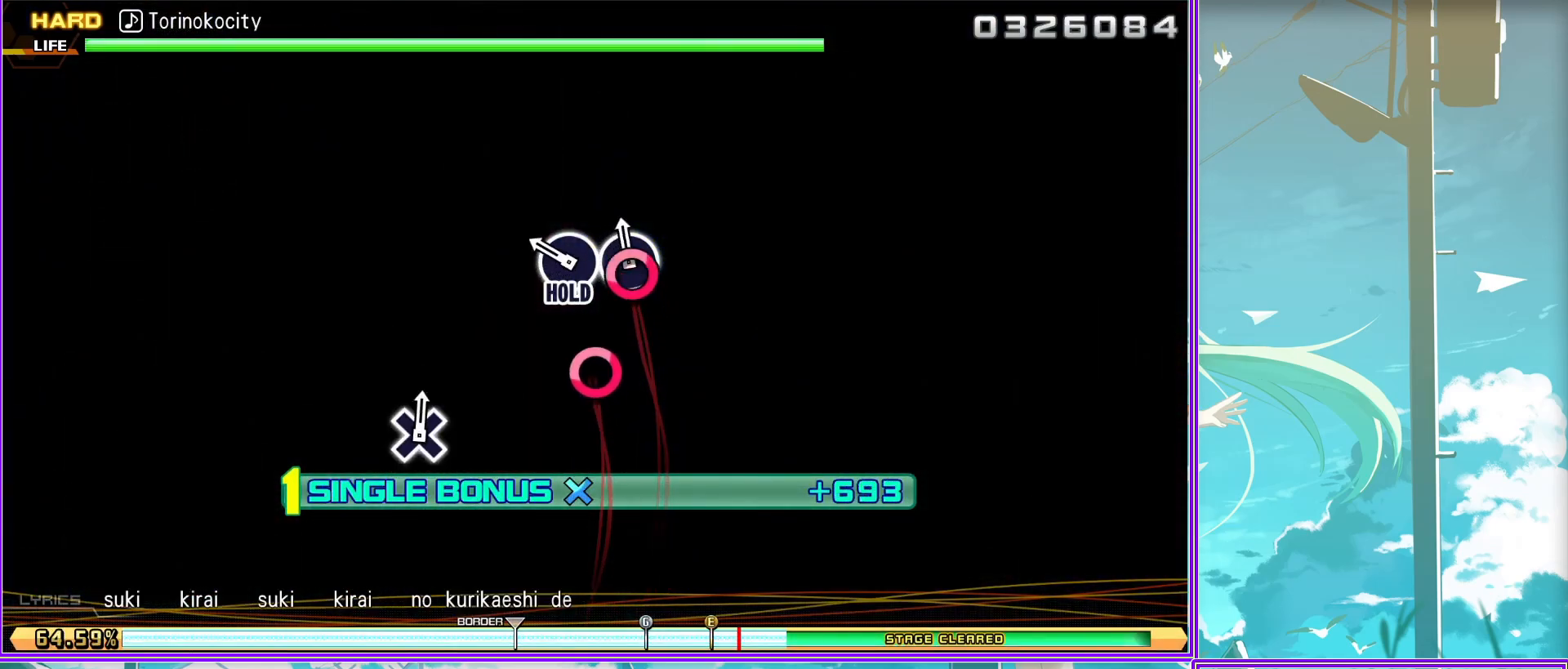
{"buttons": ["R2"], "left_stick": "center", "right_stick": "center", "events": [[283, "R2", "down"], [317, "CIRCLE", "up"], [400, "L2", "up"]]}
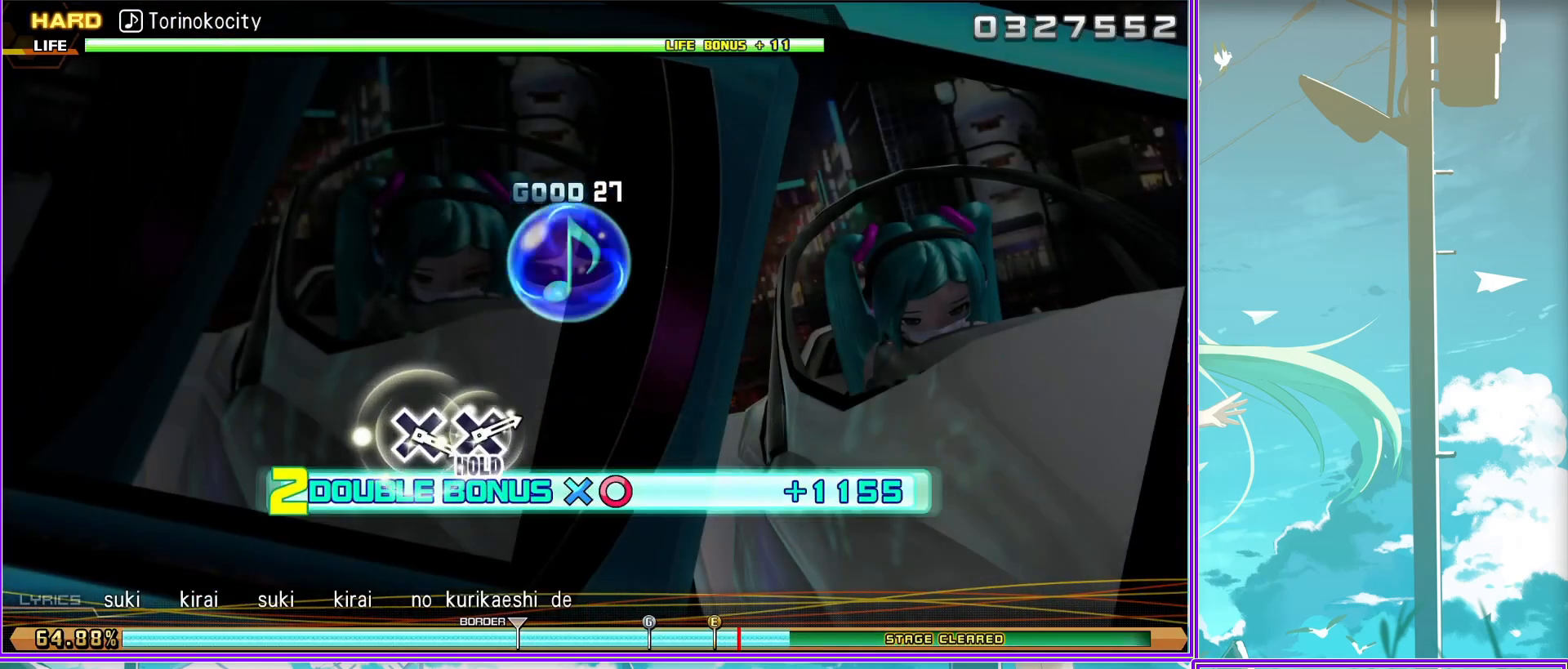
{"buttons": ["R2"], "left_stick": "center", "right_stick": "center", "events": []}
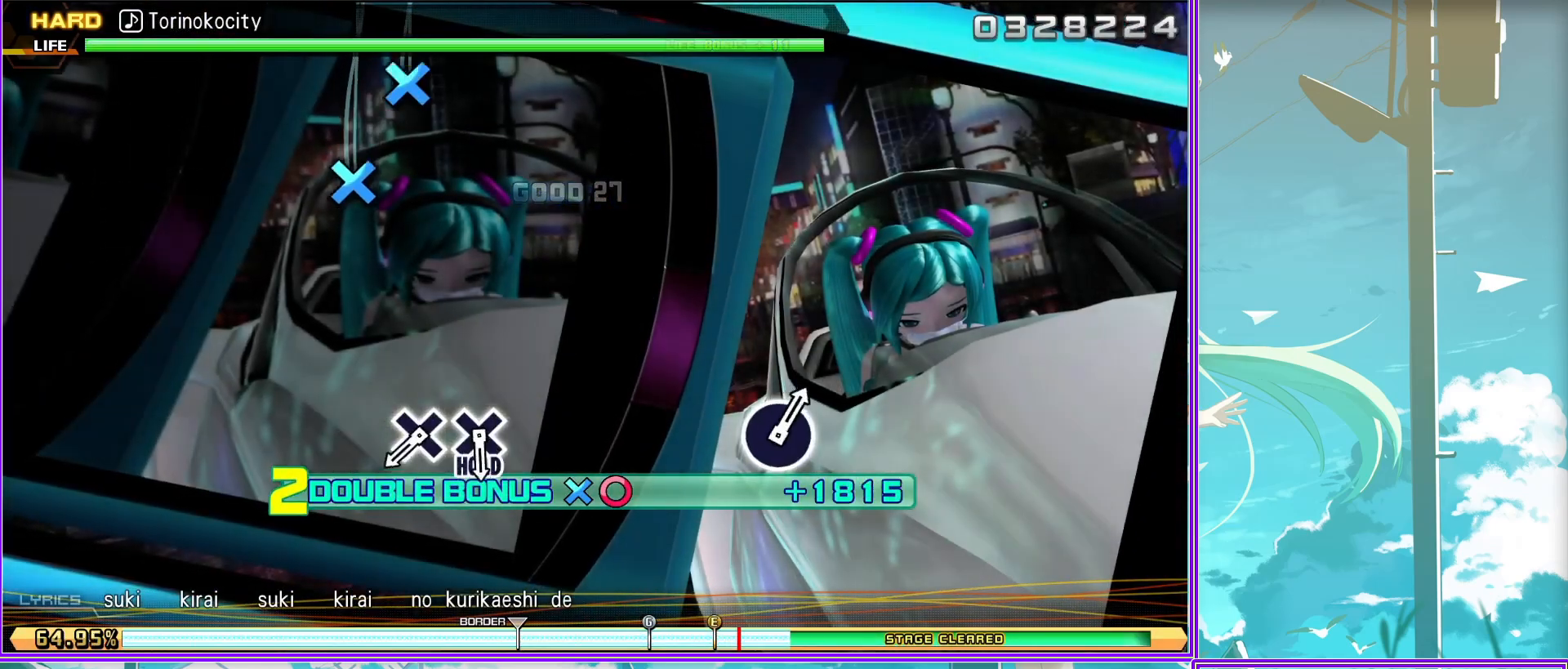
{"buttons": ["L2", "R2"], "left_stick": "center", "right_stick": "center", "events": [[100, "CROSS", "down"], [183, "CROSS", "up"], [300, "CROSS", "down"], [483, "L2", "down"], [500, "CROSS", "up"]]}
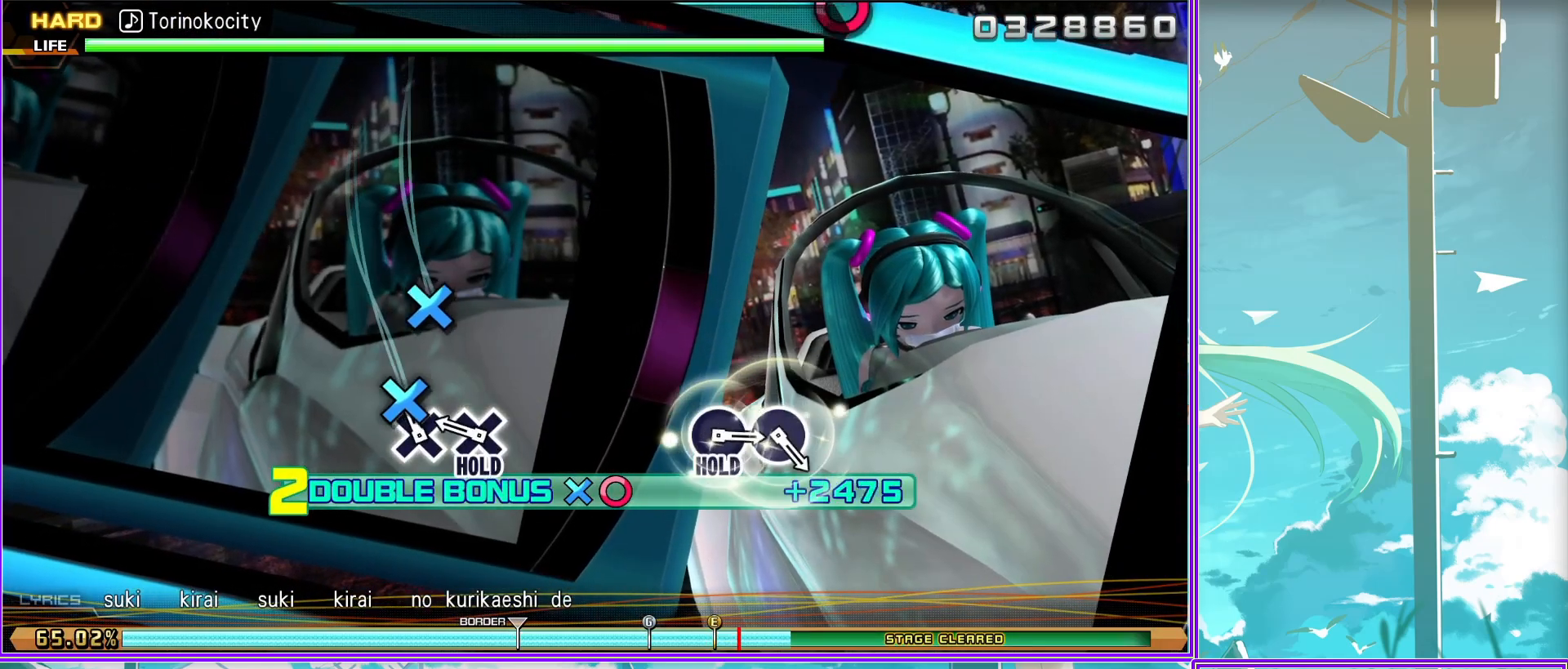
{"buttons": ["CIRCLE", "L2"], "left_stick": "center", "right_stick": "center", "events": [[83, "R2", "up"], [467, "CIRCLE", "down"]]}
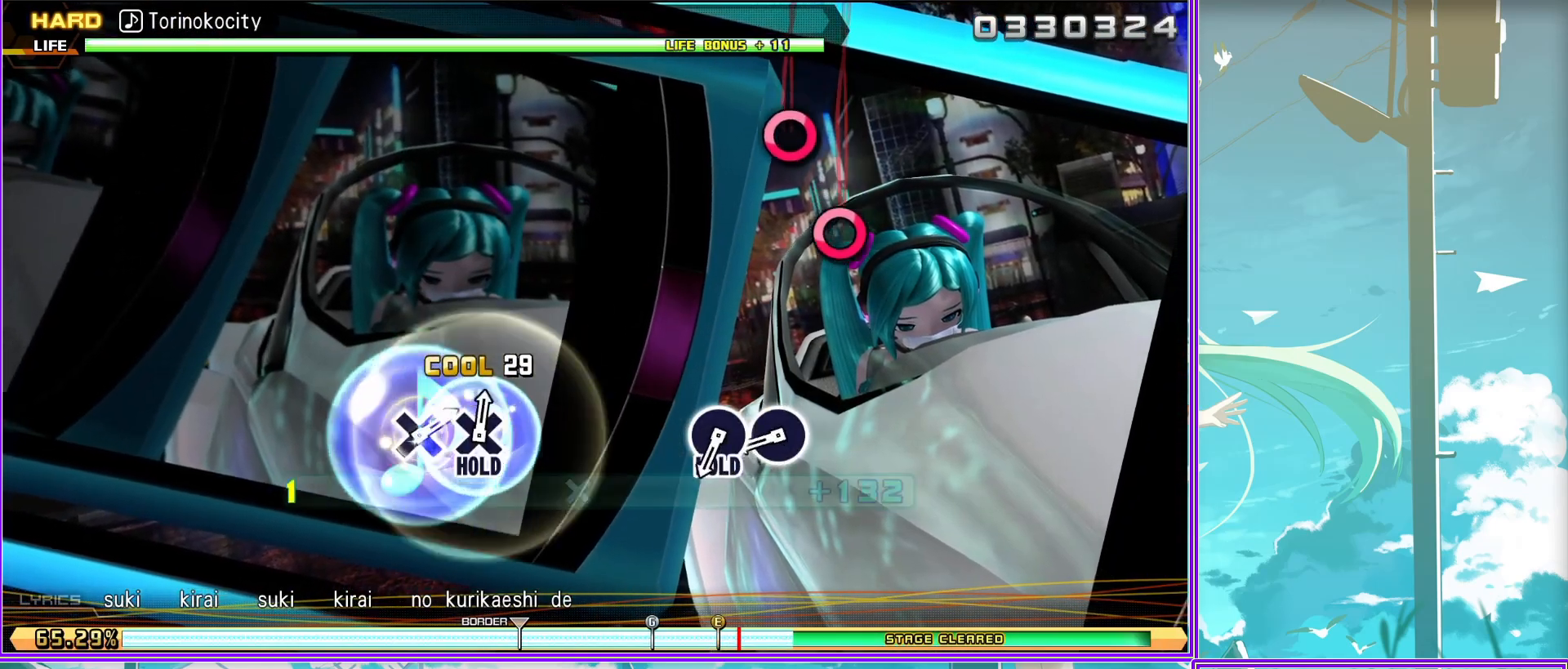
{"buttons": ["CIRCLE", "L2"], "left_stick": "center", "right_stick": "center", "events": [[100, "CIRCLE", "up"], [217, "CIRCLE", "down"]]}
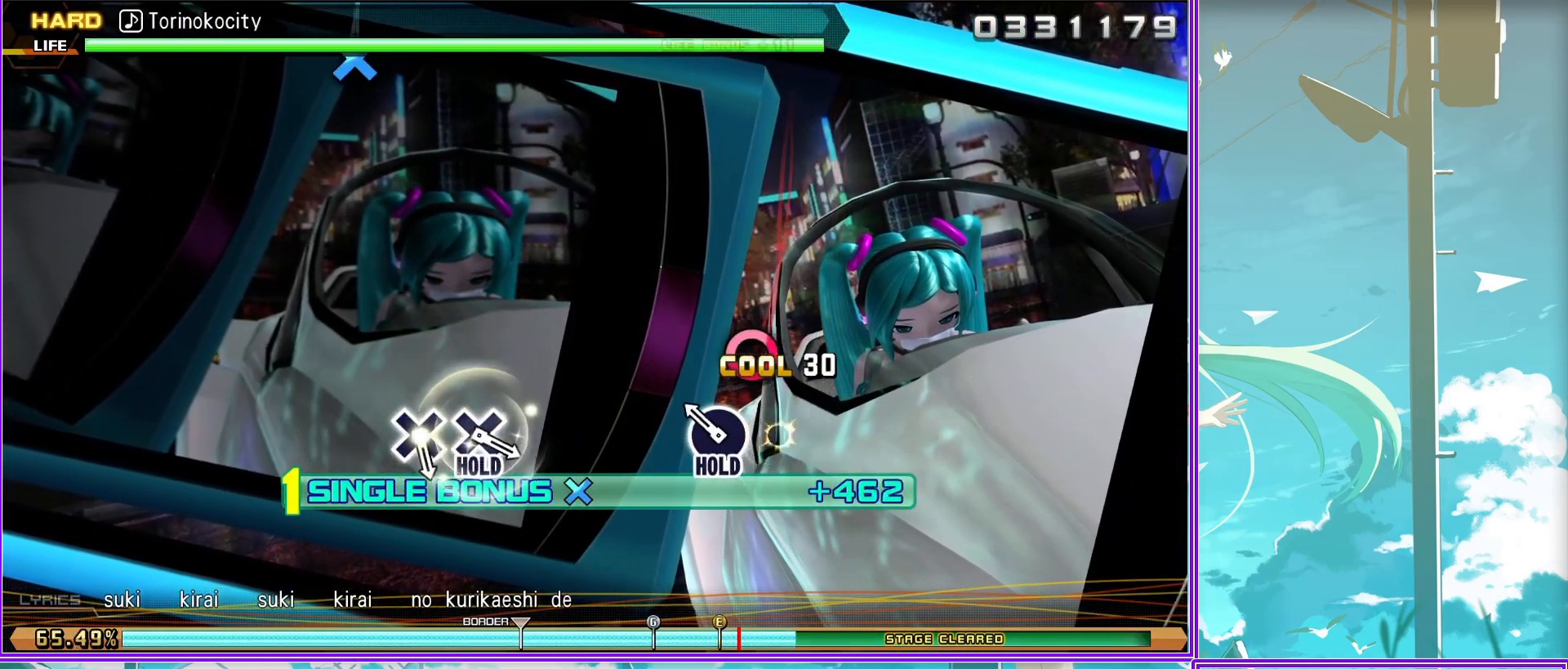
{"buttons": ["CIRCLE", "L2"], "left_stick": "center", "right_stick": "center", "events": [[383, "DPAD_DOWN", "down"], [483, "DPAD_DOWN", "up"]]}